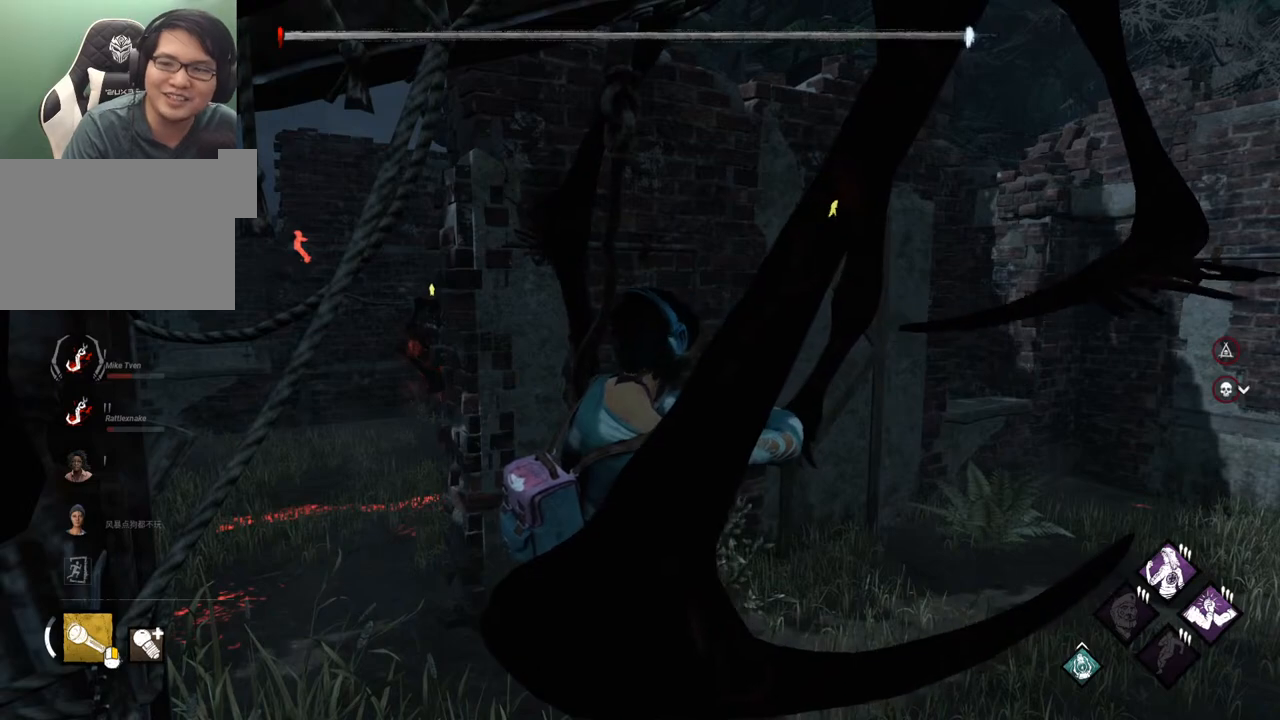
Gameplay with keyboard and mouse; each line is a JSON object with the keys and mouse buttons held at the frame after it. "events" lists presses ("down") and releases ("up") of "1", "2", "3", "4", "5", "a", "alt", "c", "caps_lock", "ctrl", "d", "e", "f", "g", "q", "r", "s", "shift", "space", "t", "tab", "v", "w", "x", "z" and "mouse_wheel" between this image and that frame as [ms after this image, input, new state], when the widget could be followed in between. "mouse_wheel" = the "wheel" button of the "mouse" list. No other keys are recorded. "wheel" means that the mouse wheel is clicked or scrolled. "mouse_move" is the direction in which the mouse moves at that frame (one of eight, or "still"), when it could be read.
{"keys": [], "mouse": [], "mouse_move": "still", "events": []}
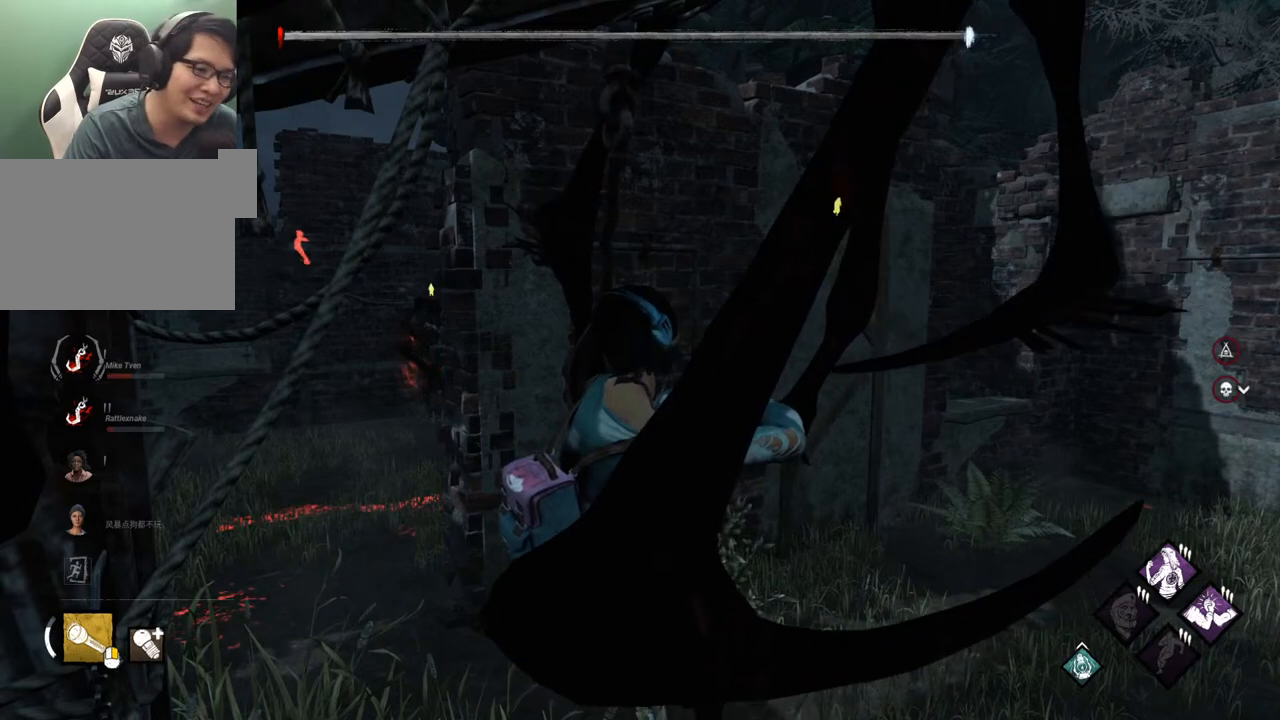
{"keys": [], "mouse": [], "mouse_move": "up-right", "events": []}
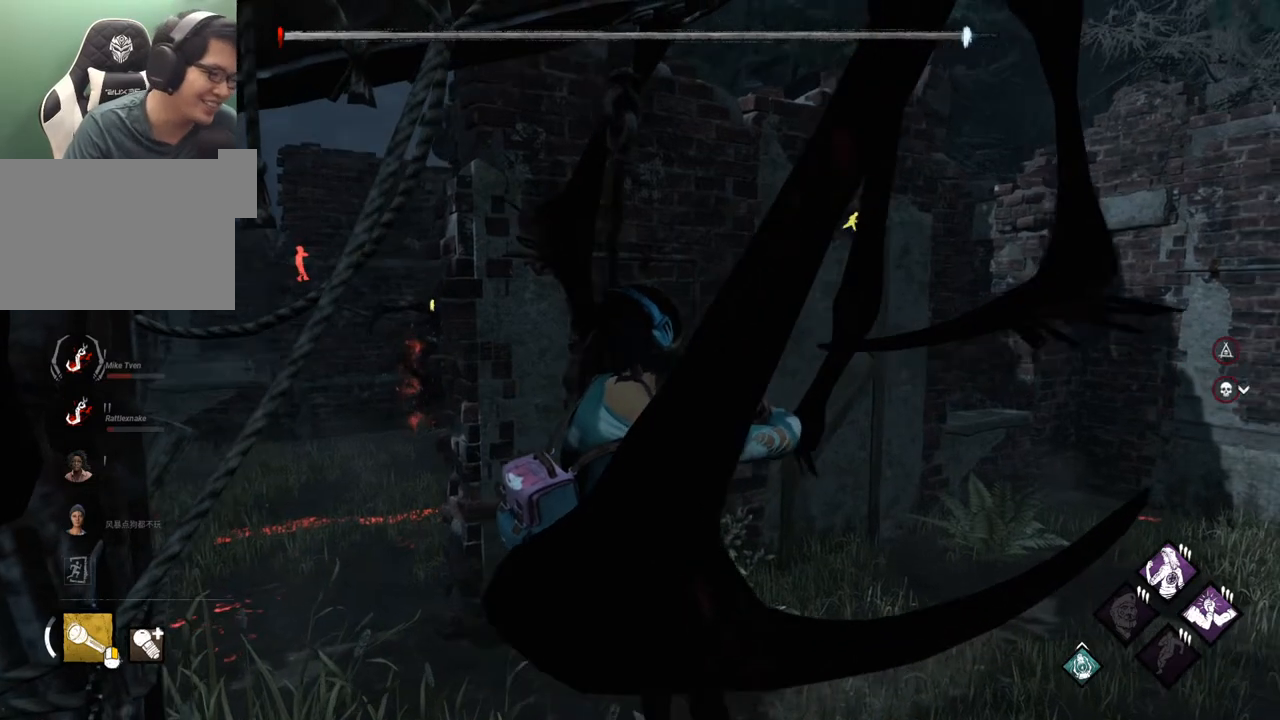
{"keys": [], "mouse": [], "mouse_move": "still", "events": []}
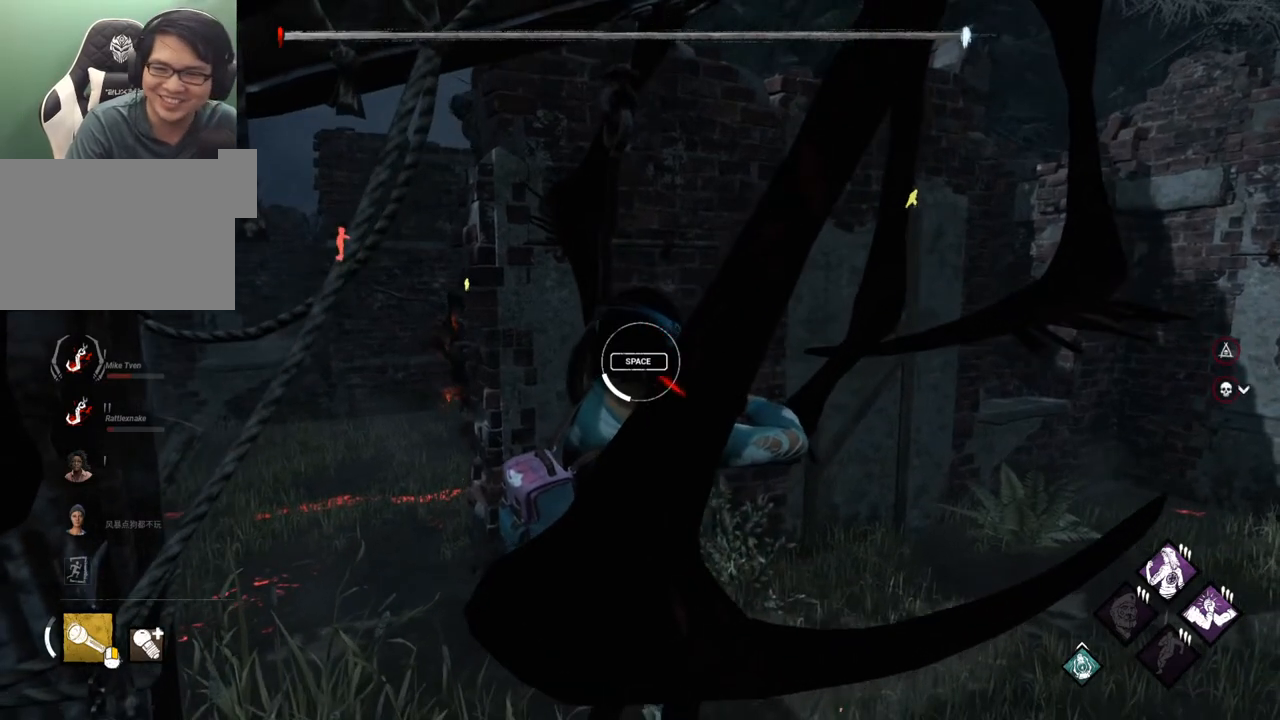
{"keys": [], "mouse": [], "mouse_move": "still", "events": [[317, "space", "down"], [417, "space", "up"]]}
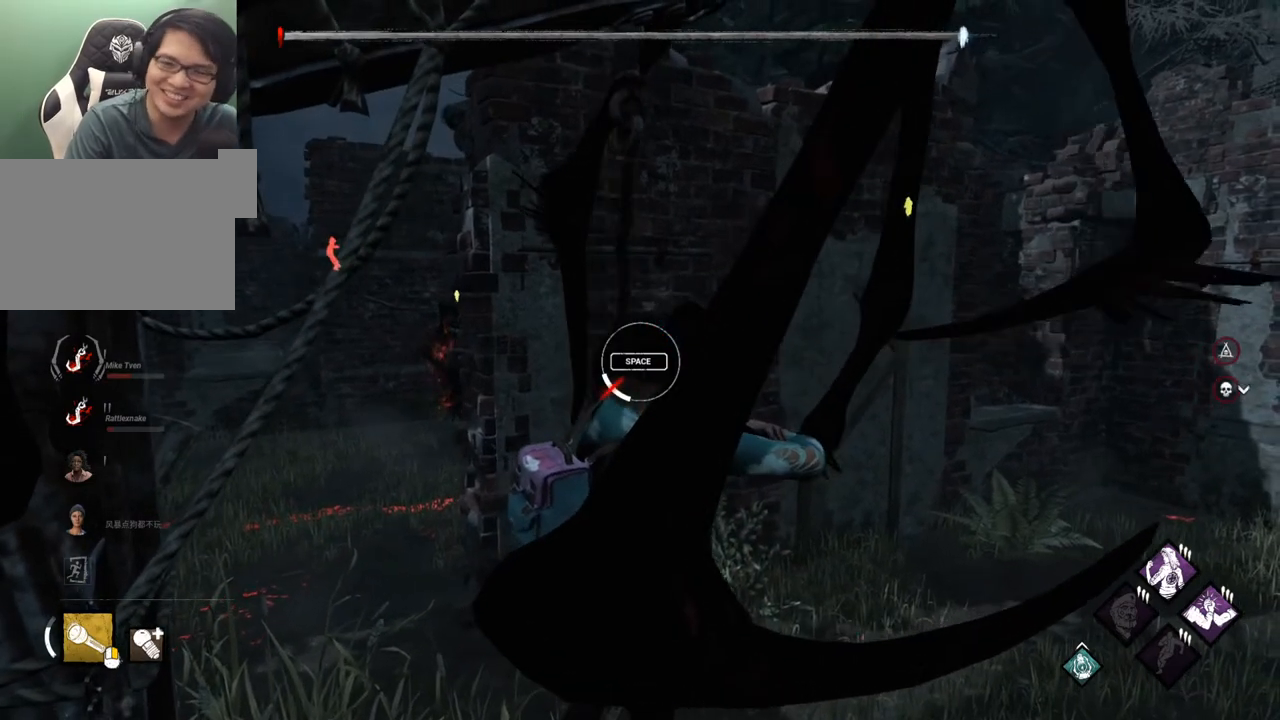
{"keys": [], "mouse": [], "mouse_move": "down", "events": []}
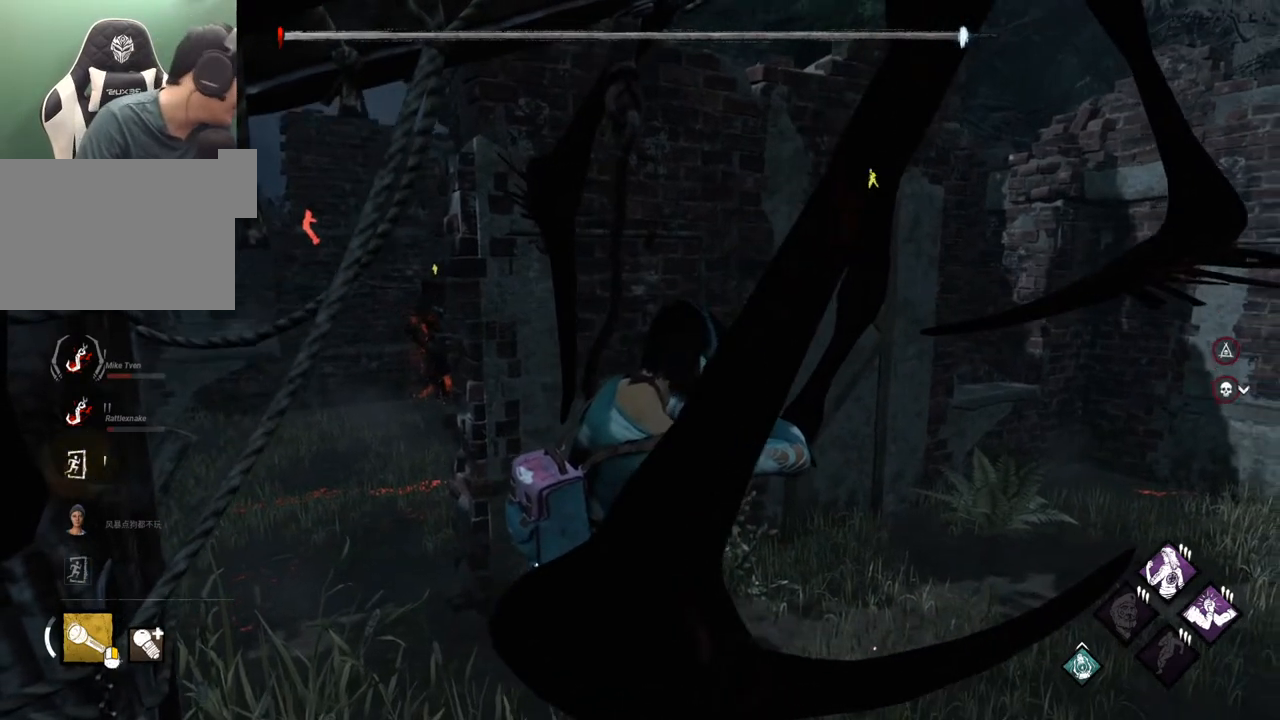
{"keys": [], "mouse": [], "mouse_move": "still", "events": []}
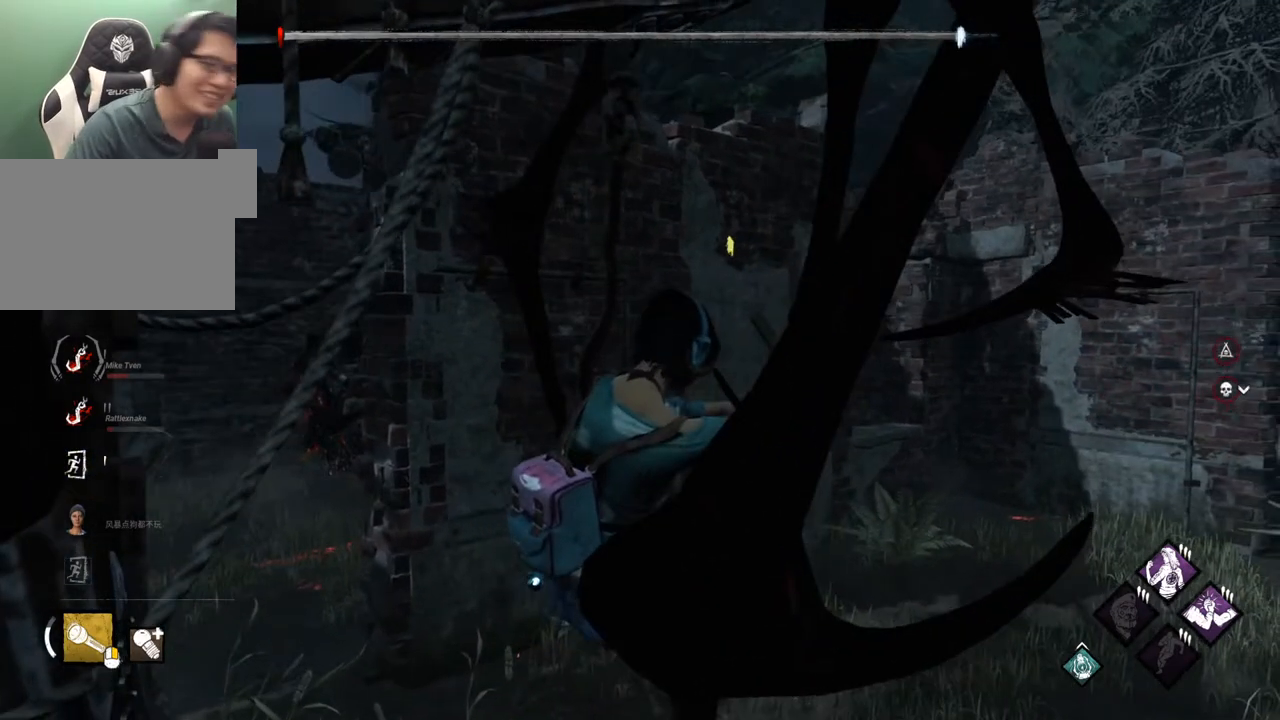
{"keys": [], "mouse": [], "mouse_move": "left", "events": []}
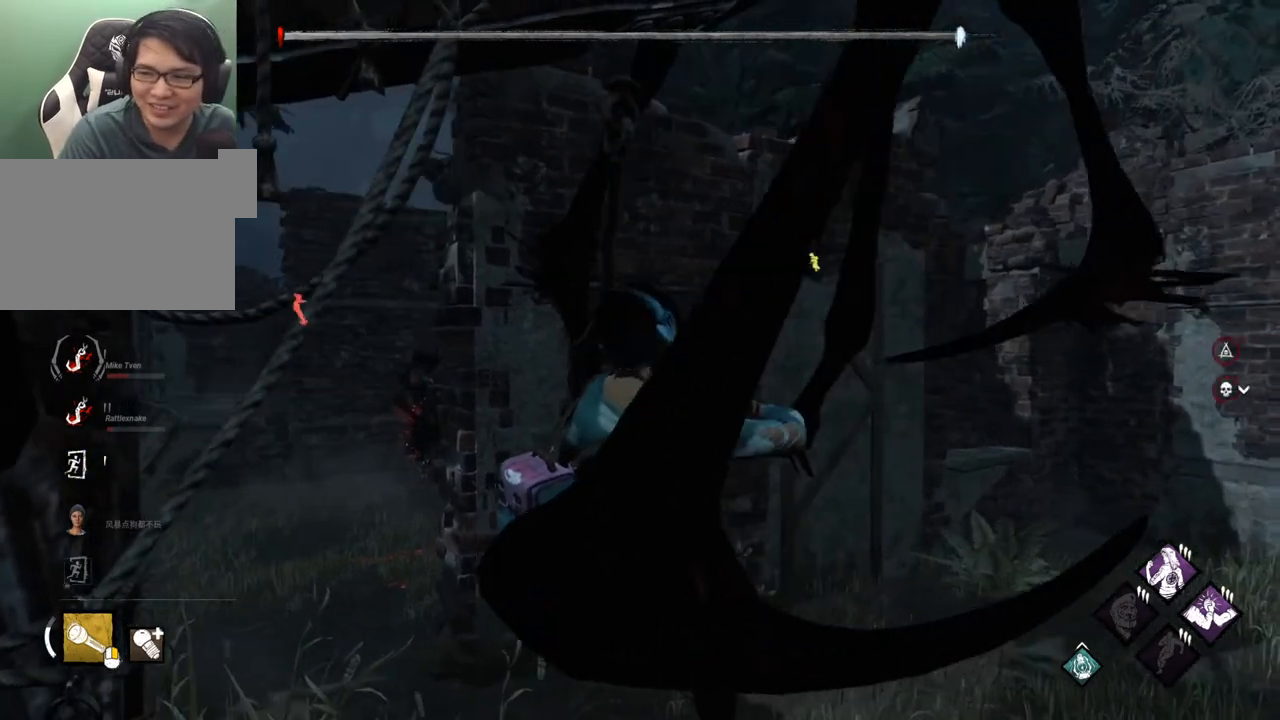
{"keys": [], "mouse": [], "mouse_move": "still", "events": []}
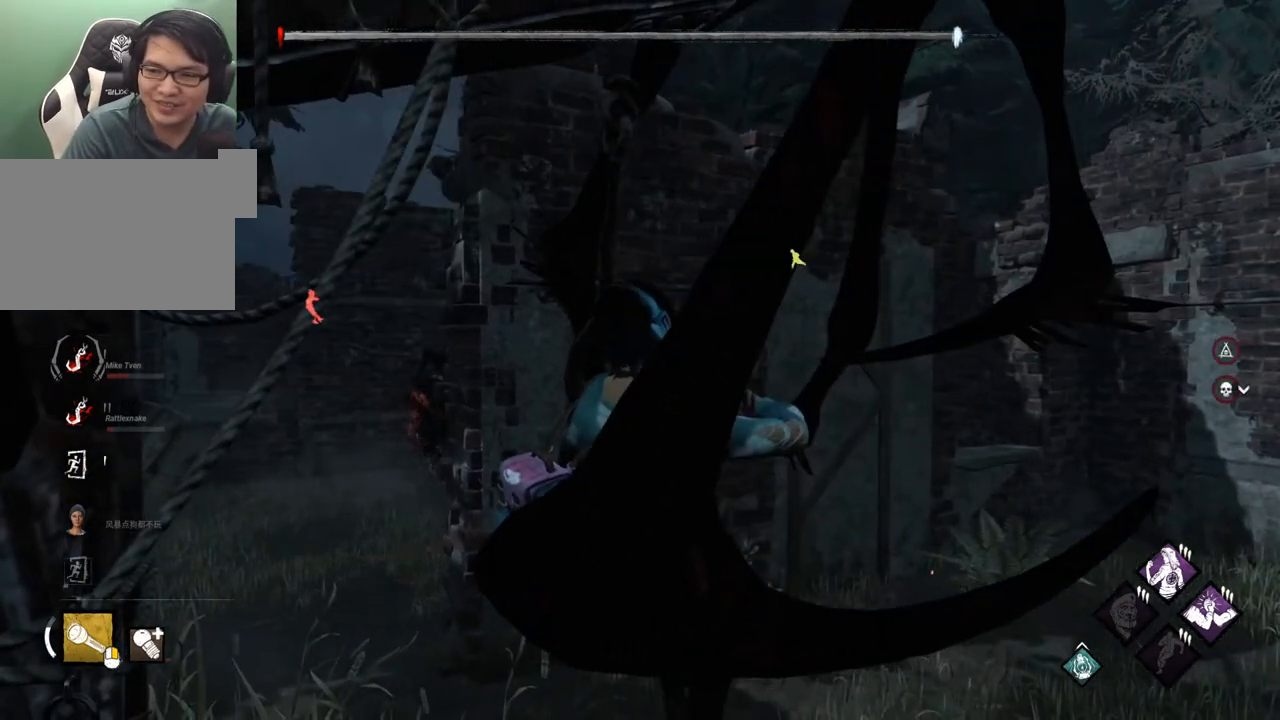
{"keys": [], "mouse": [], "mouse_move": "still", "events": []}
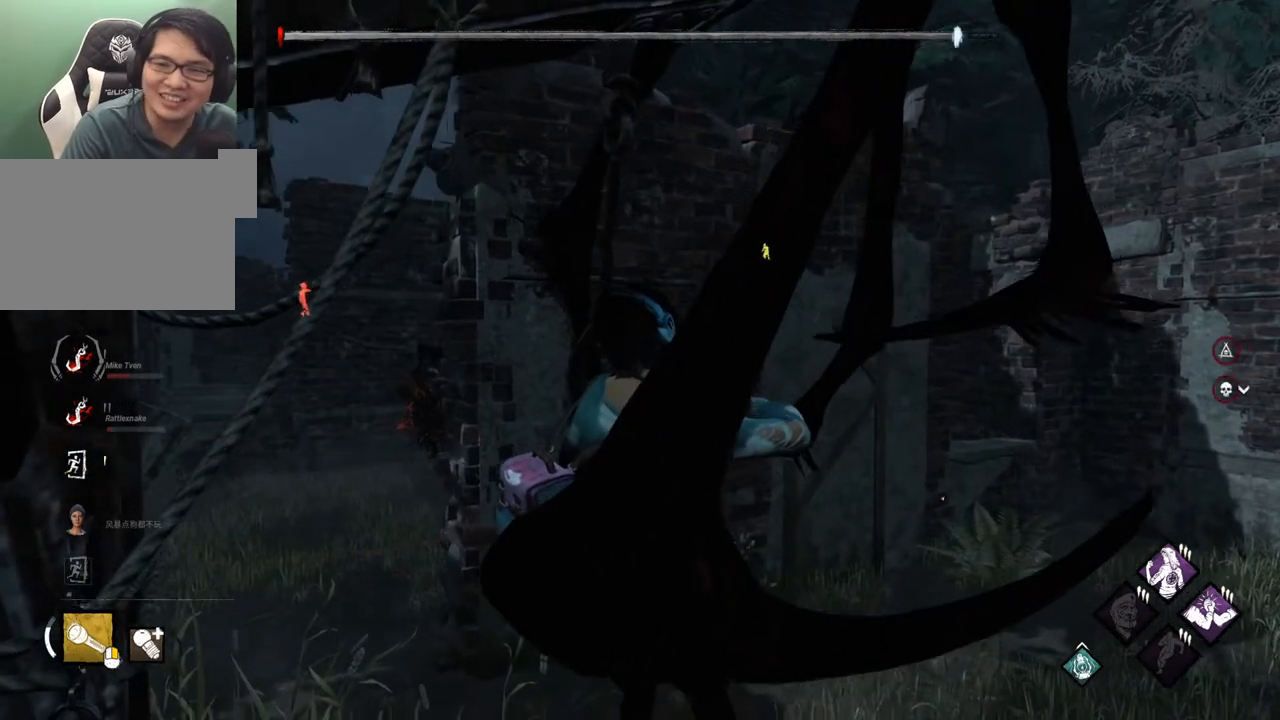
{"keys": [], "mouse": [], "mouse_move": "up-right", "events": []}
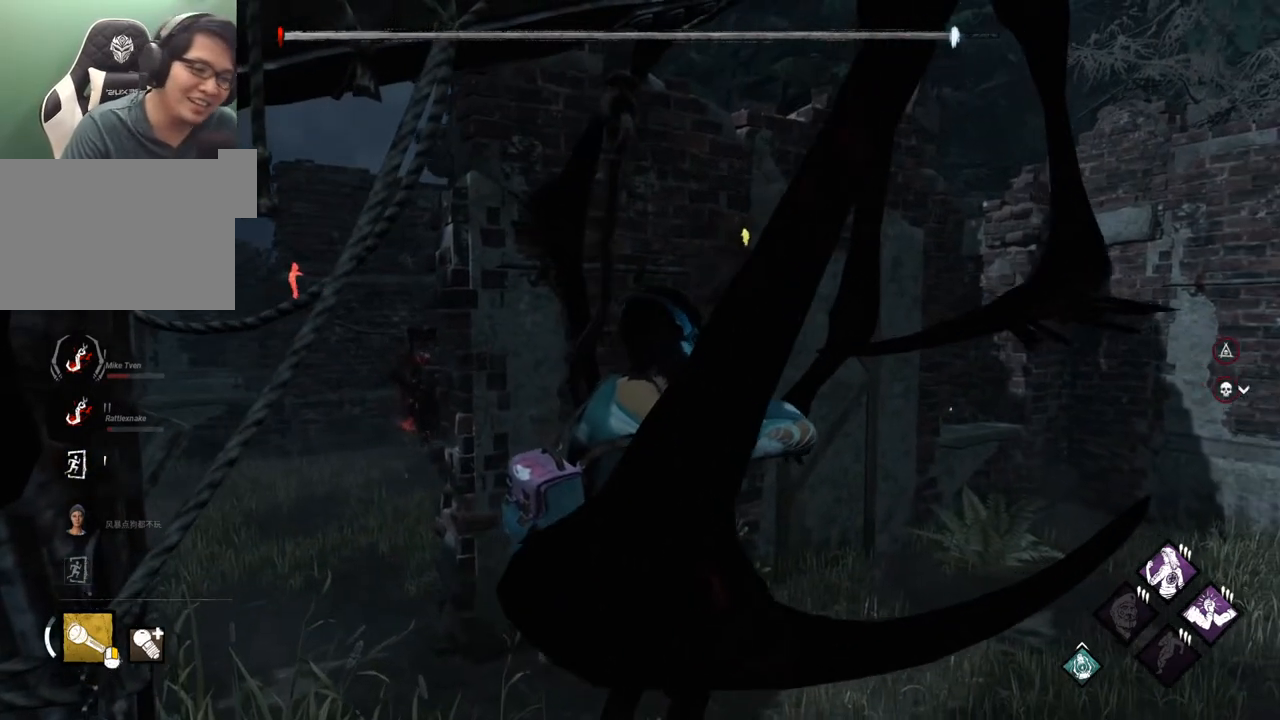
{"keys": [], "mouse": [], "mouse_move": "still", "events": []}
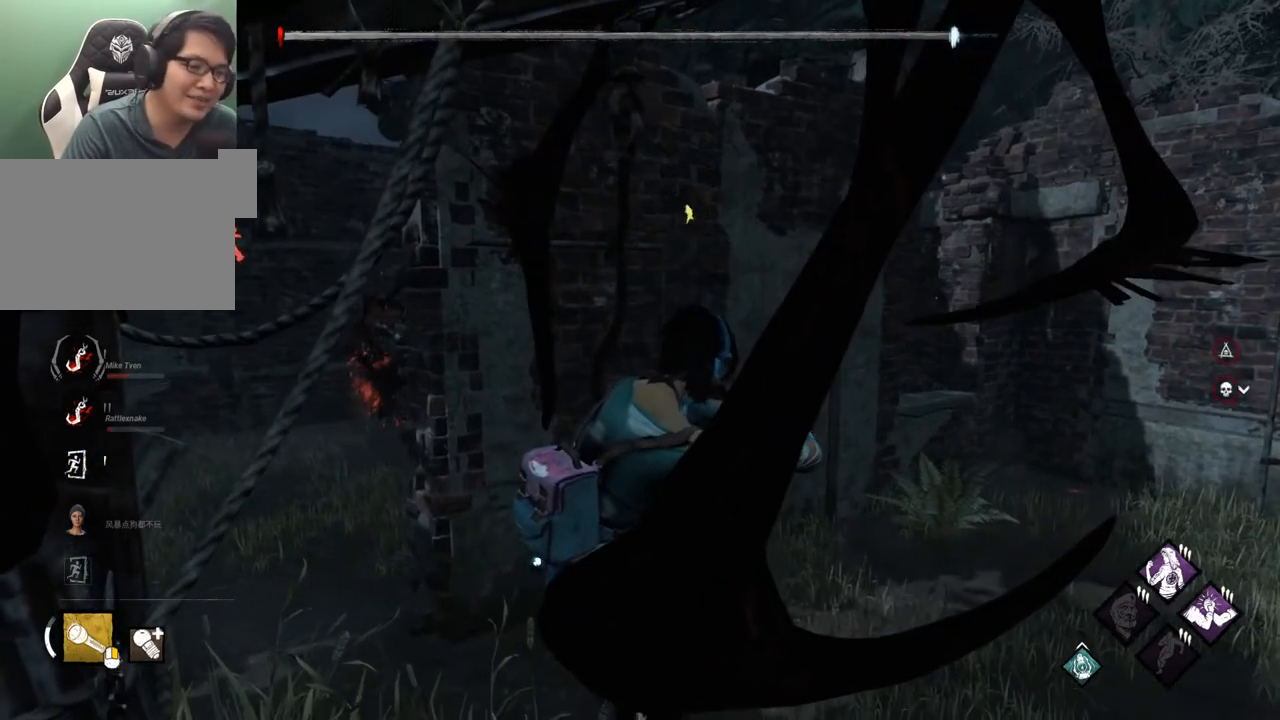
{"keys": [], "mouse": [], "mouse_move": "still", "events": []}
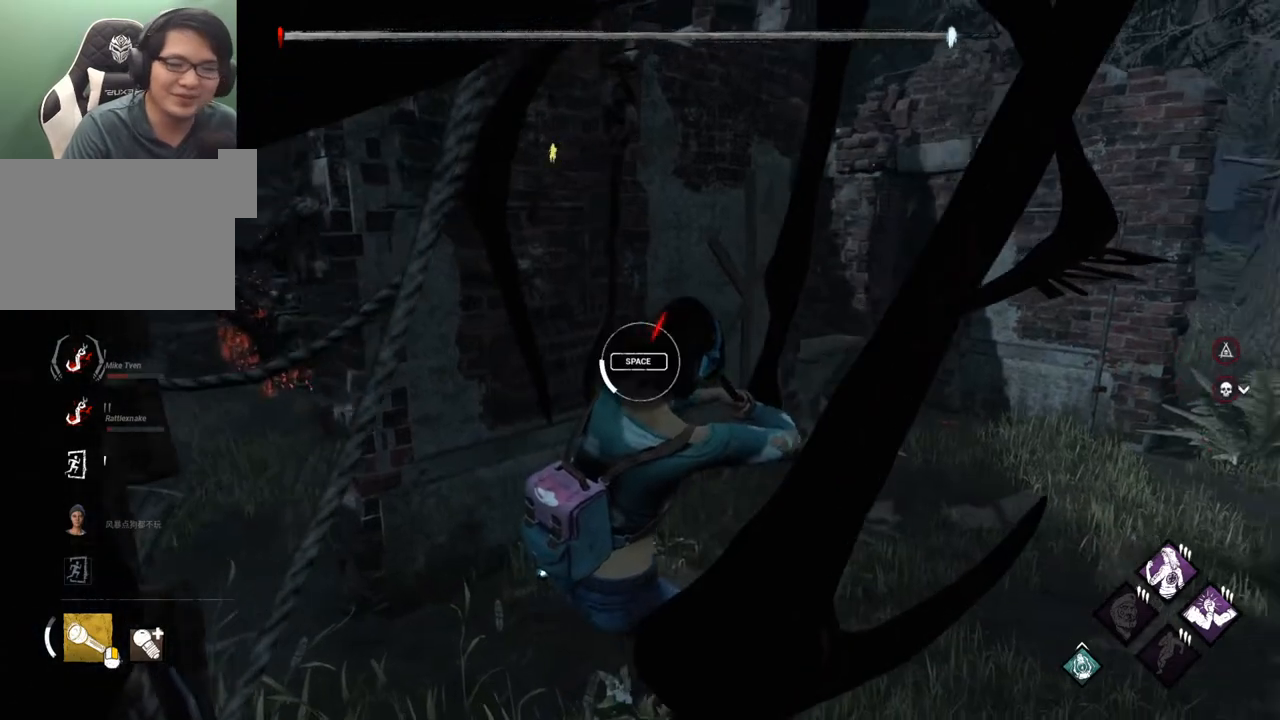
{"keys": [], "mouse": [], "mouse_move": "up-right", "events": []}
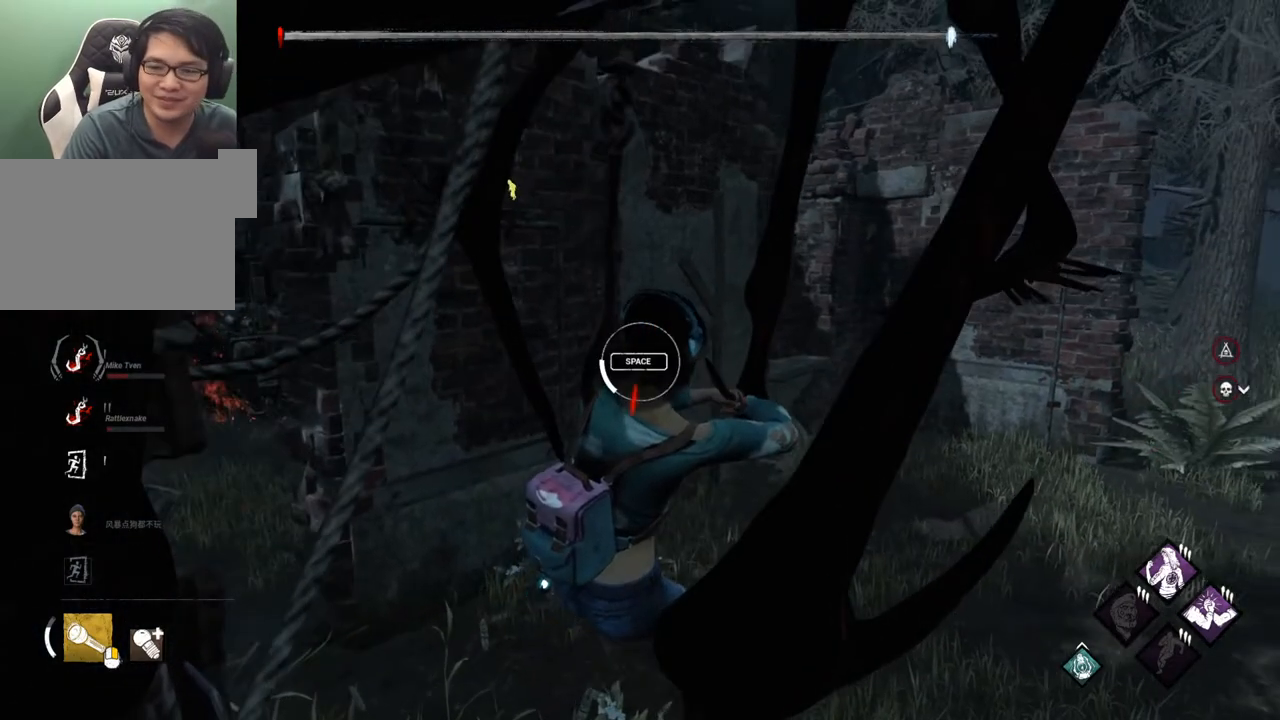
{"keys": [], "mouse": [], "mouse_move": "down-left", "events": [[200, "space", "down"], [283, "space", "up"]]}
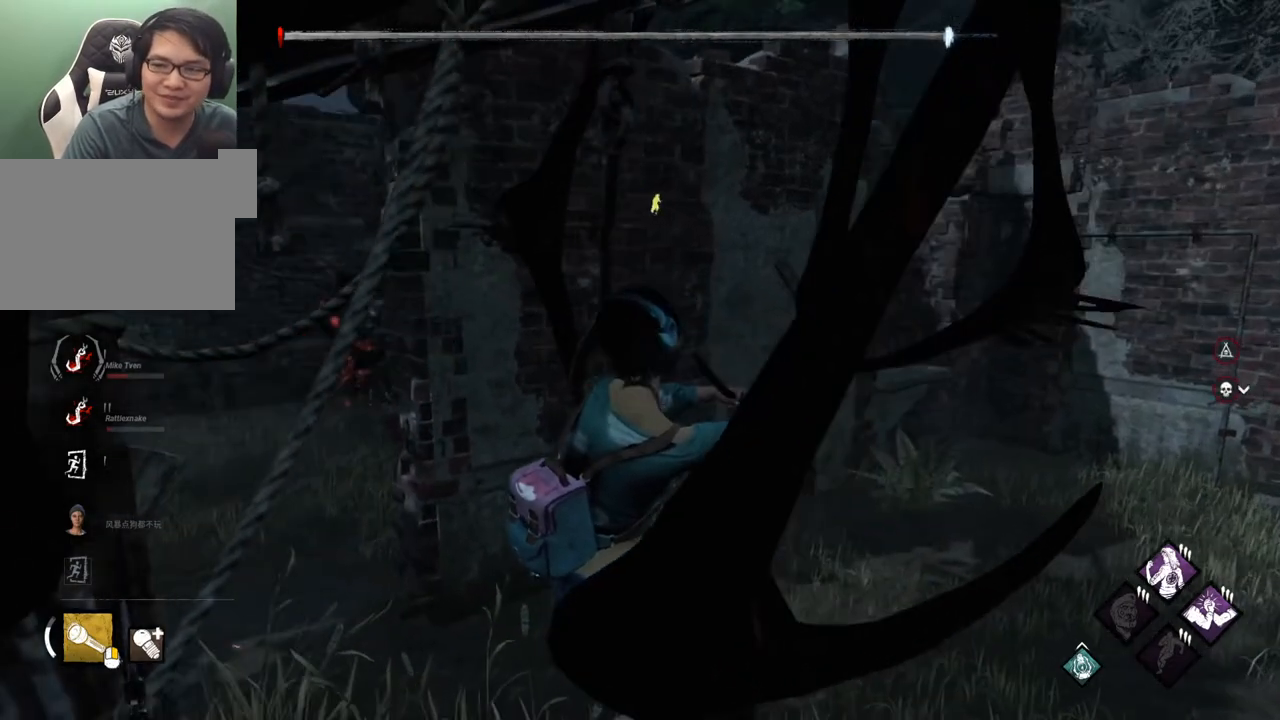
{"keys": [], "mouse": [], "mouse_move": "still", "events": []}
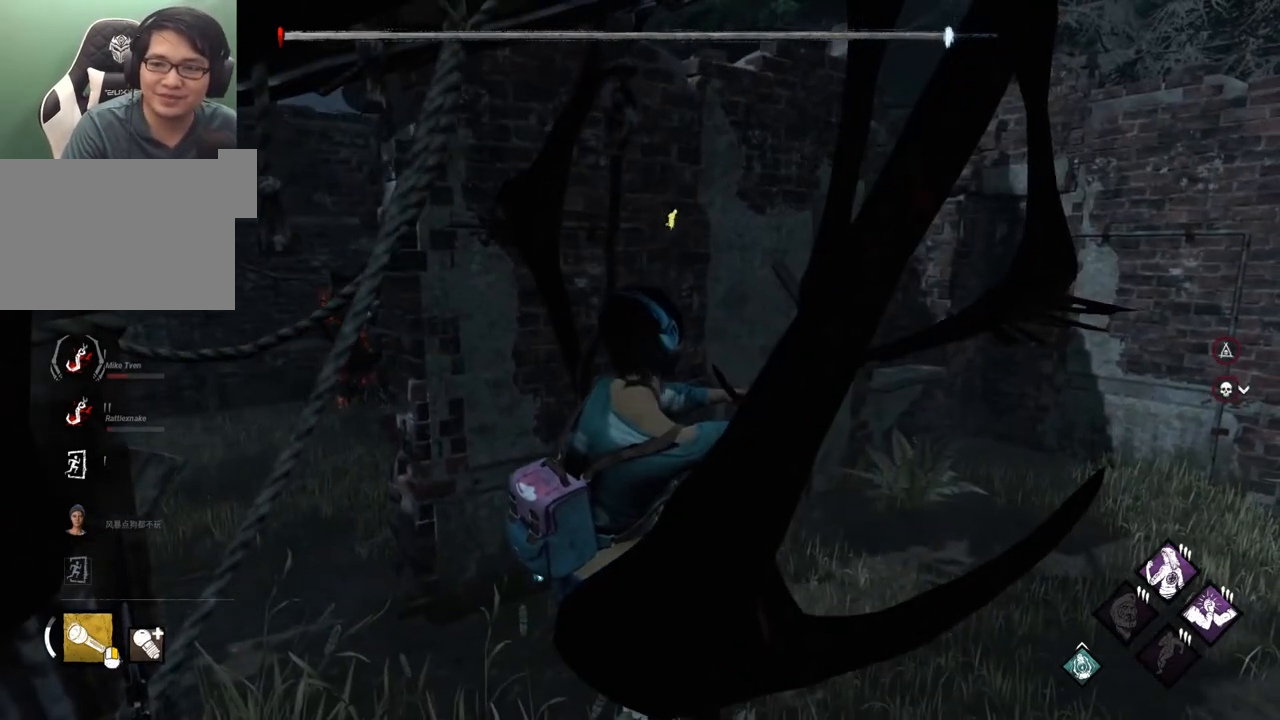
{"keys": [], "mouse": [], "mouse_move": "still", "events": []}
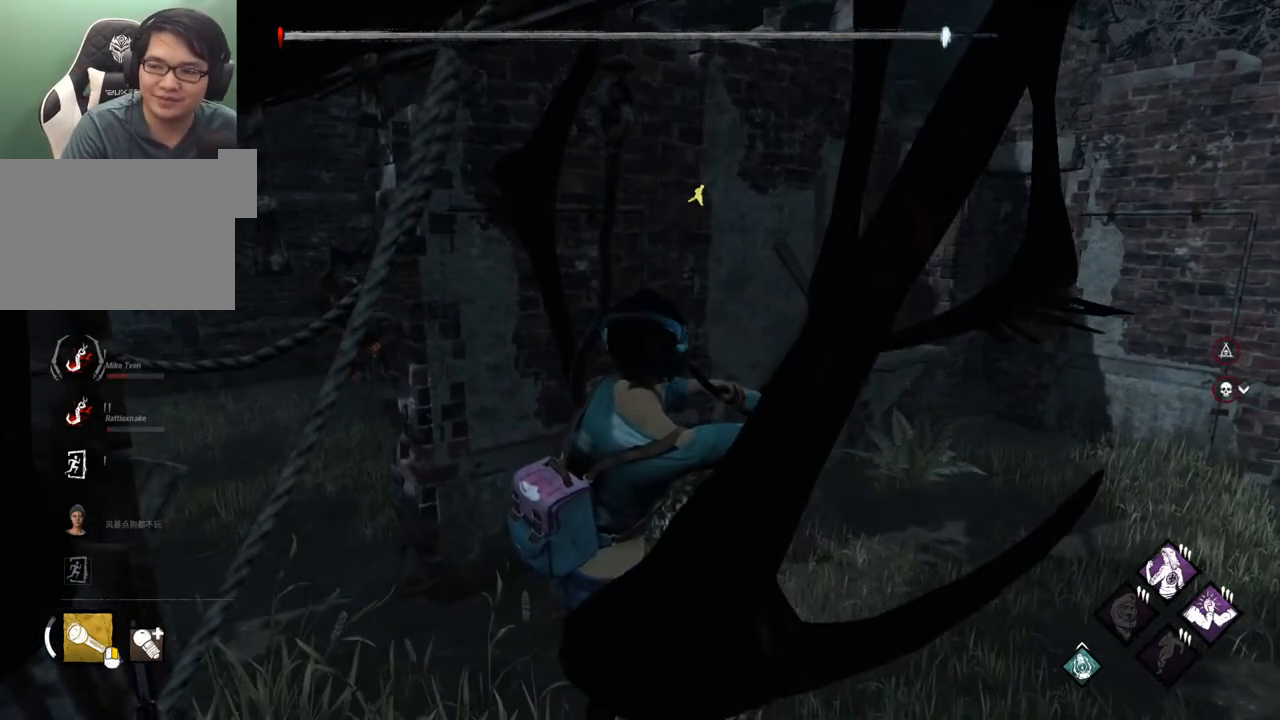
{"keys": [], "mouse": [], "mouse_move": "still", "events": []}
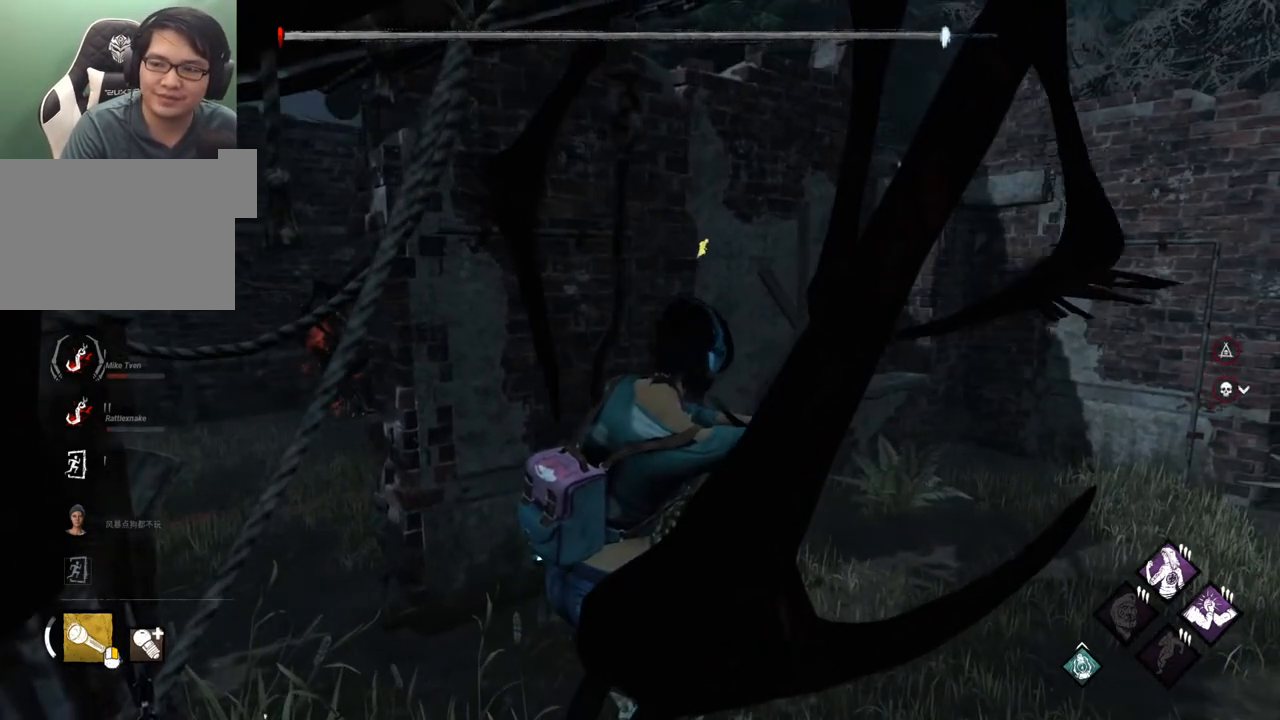
{"keys": [], "mouse": [], "mouse_move": "still", "events": []}
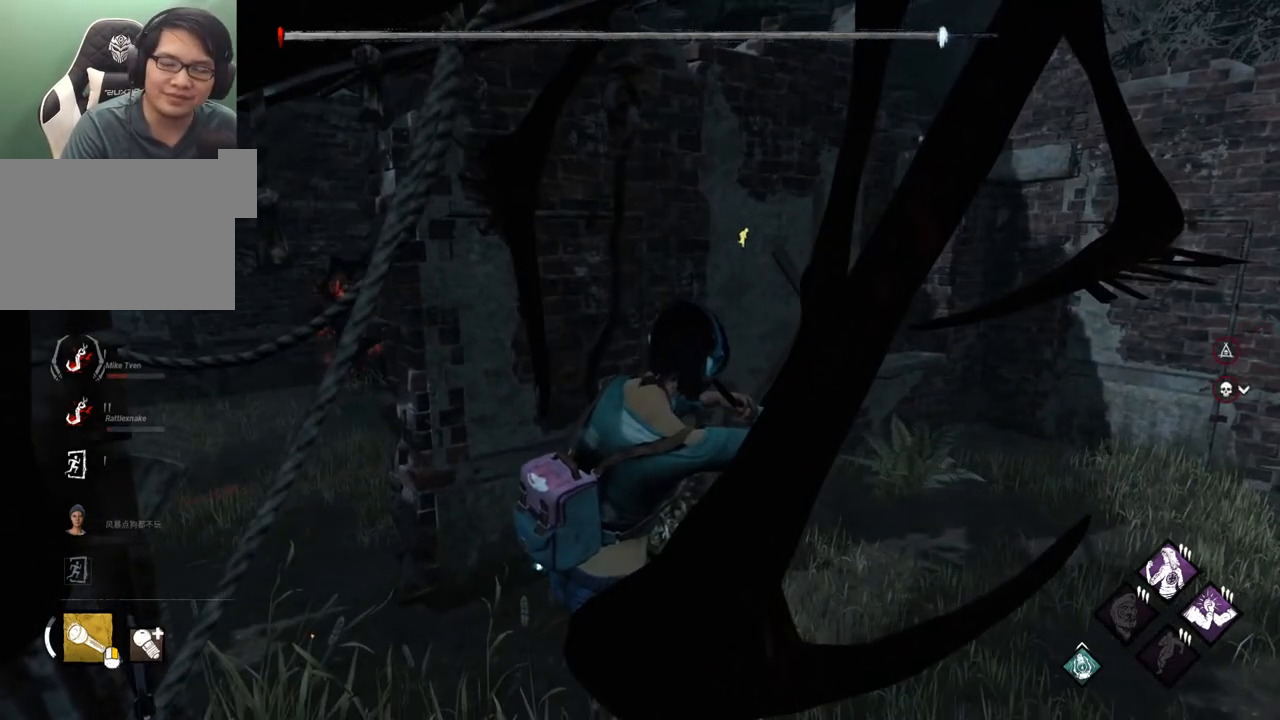
{"keys": [], "mouse": [], "mouse_move": "still", "events": []}
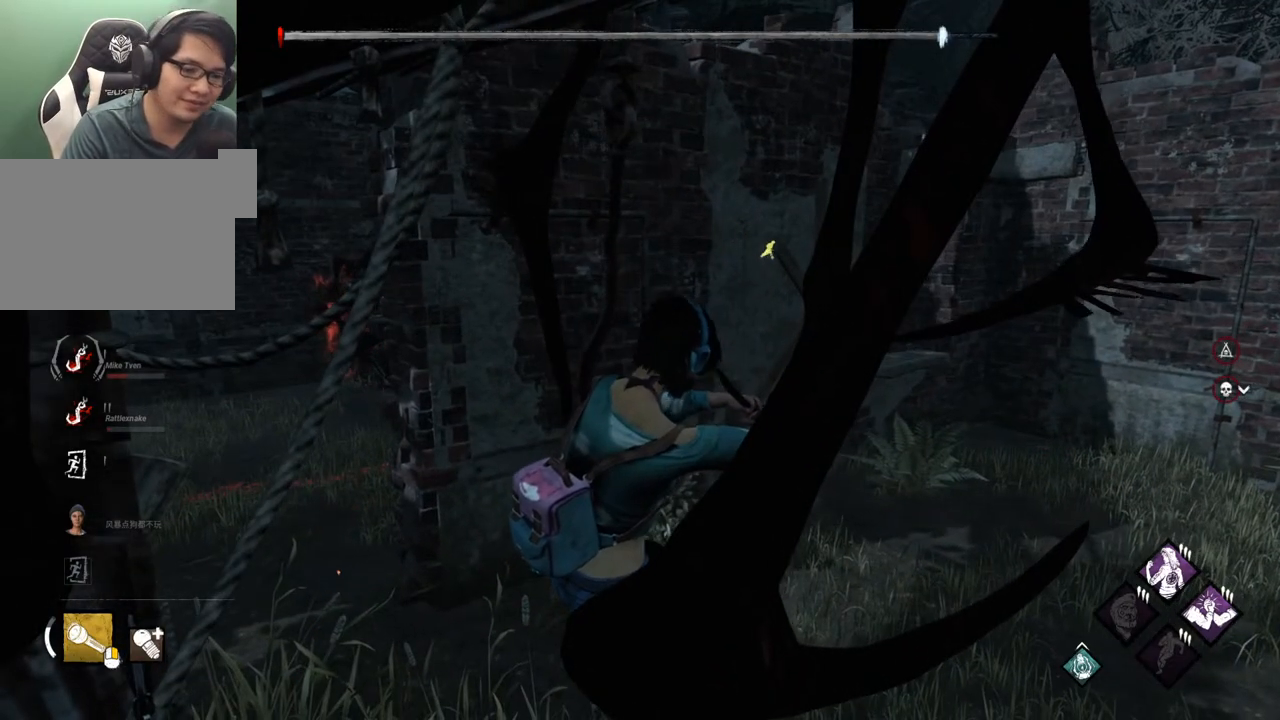
{"keys": [], "mouse": [], "mouse_move": "still", "events": []}
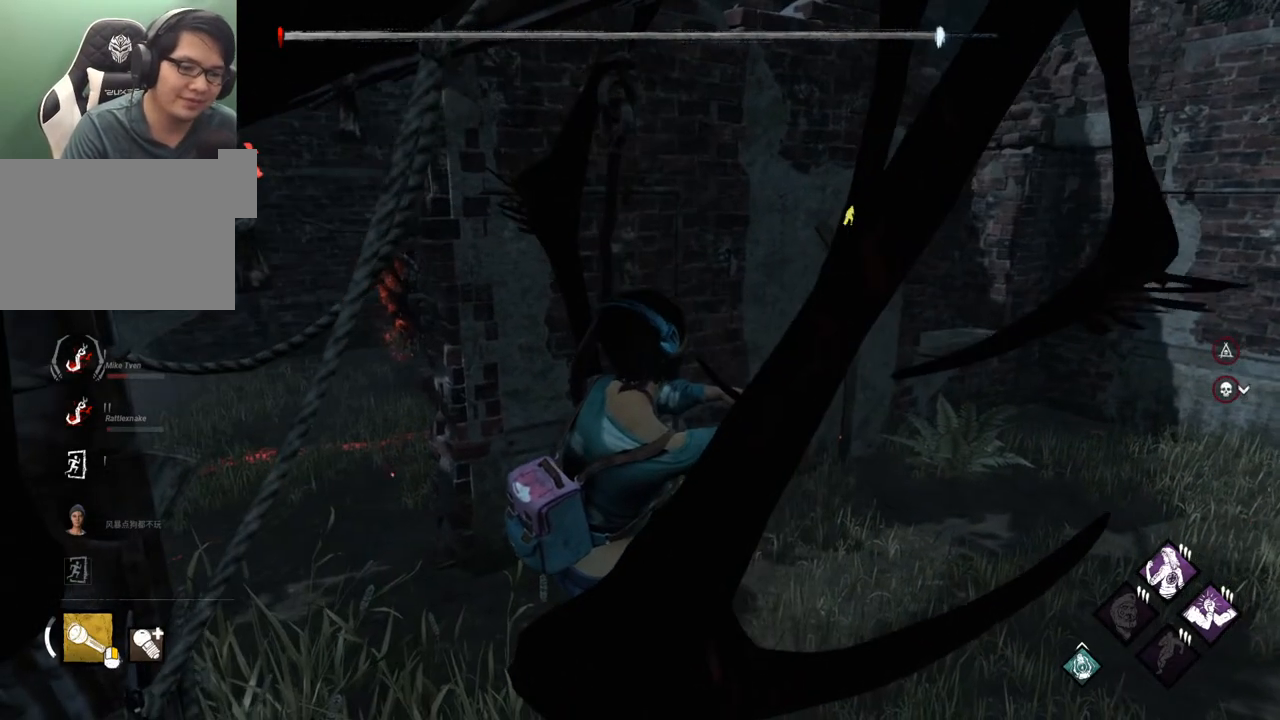
{"keys": [], "mouse": [], "mouse_move": "down-left", "events": []}
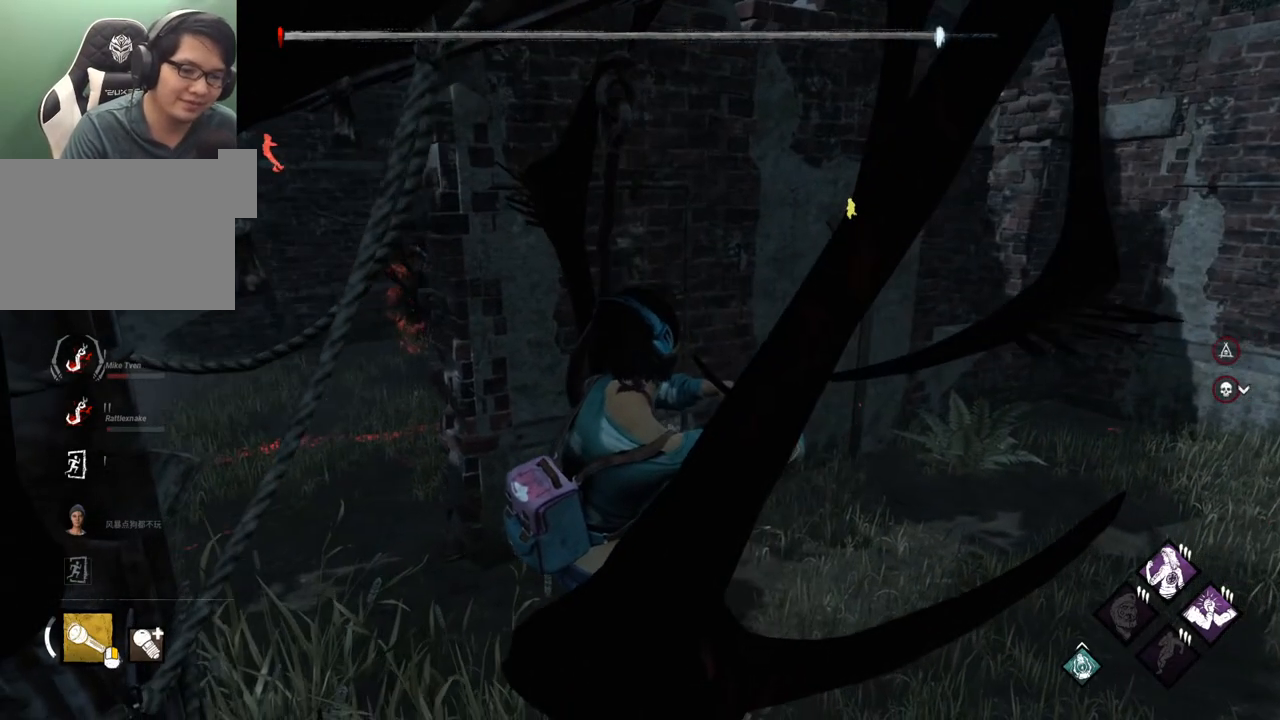
{"keys": [], "mouse": [], "mouse_move": "down-left", "events": []}
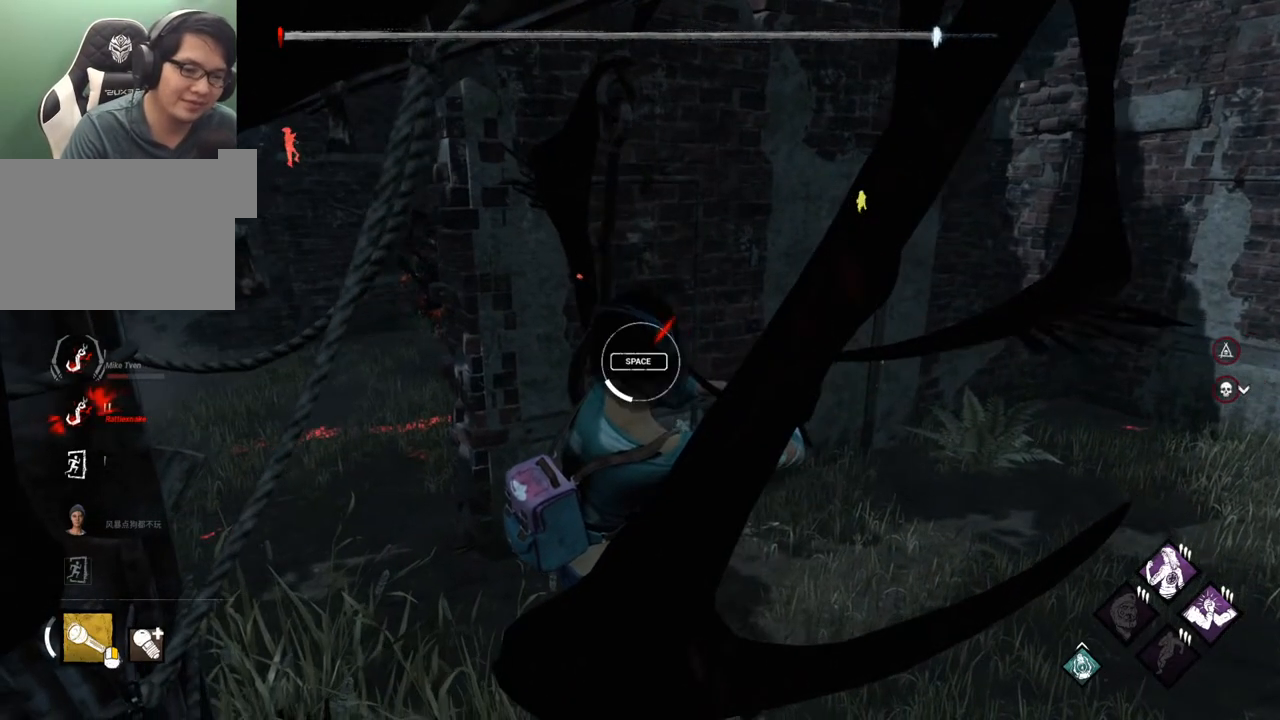
{"keys": [], "mouse": [], "mouse_move": "still", "events": []}
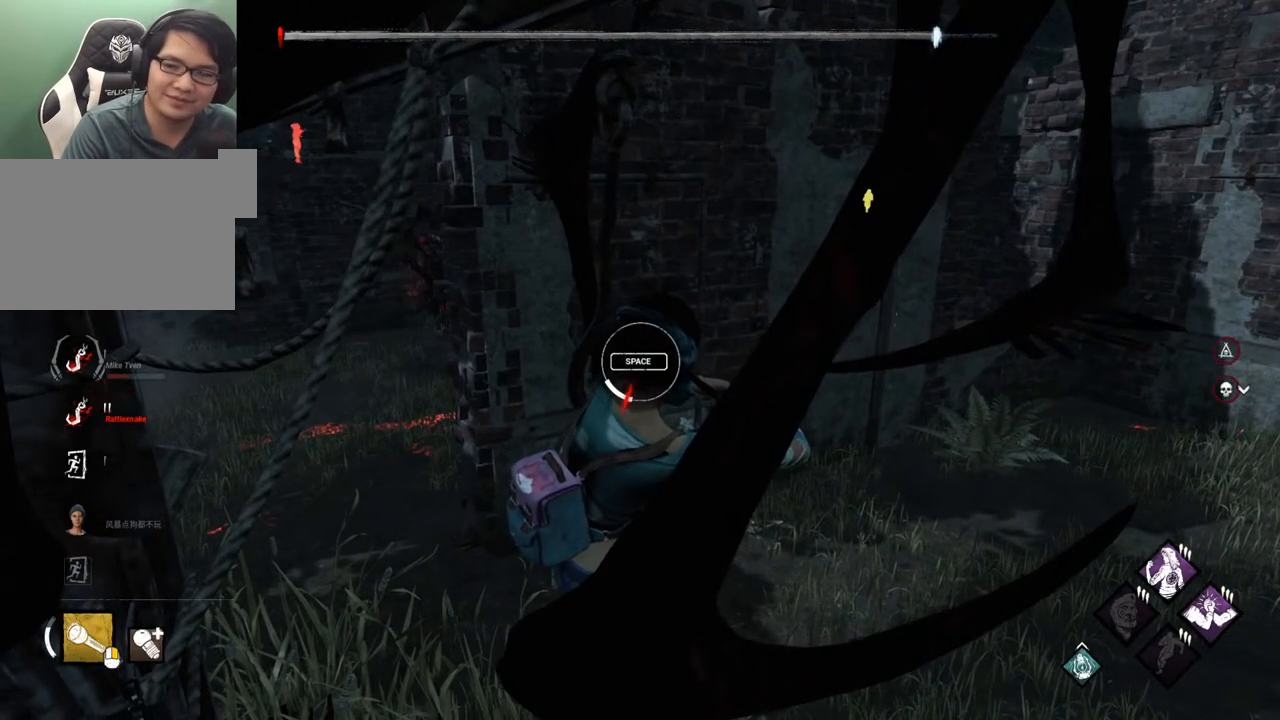
{"keys": [], "mouse": [], "mouse_move": "down-left", "events": [[67, "space", "down"], [200, "space", "up"]]}
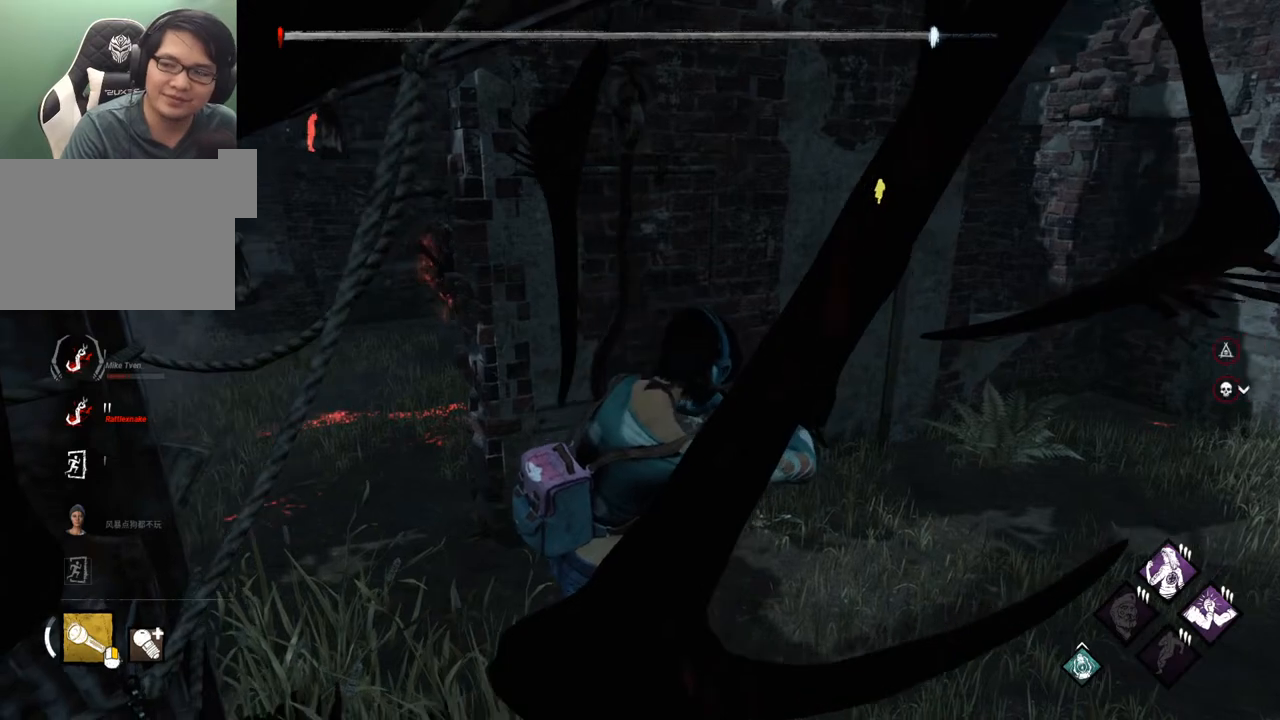
{"keys": [], "mouse": [], "mouse_move": "still", "events": []}
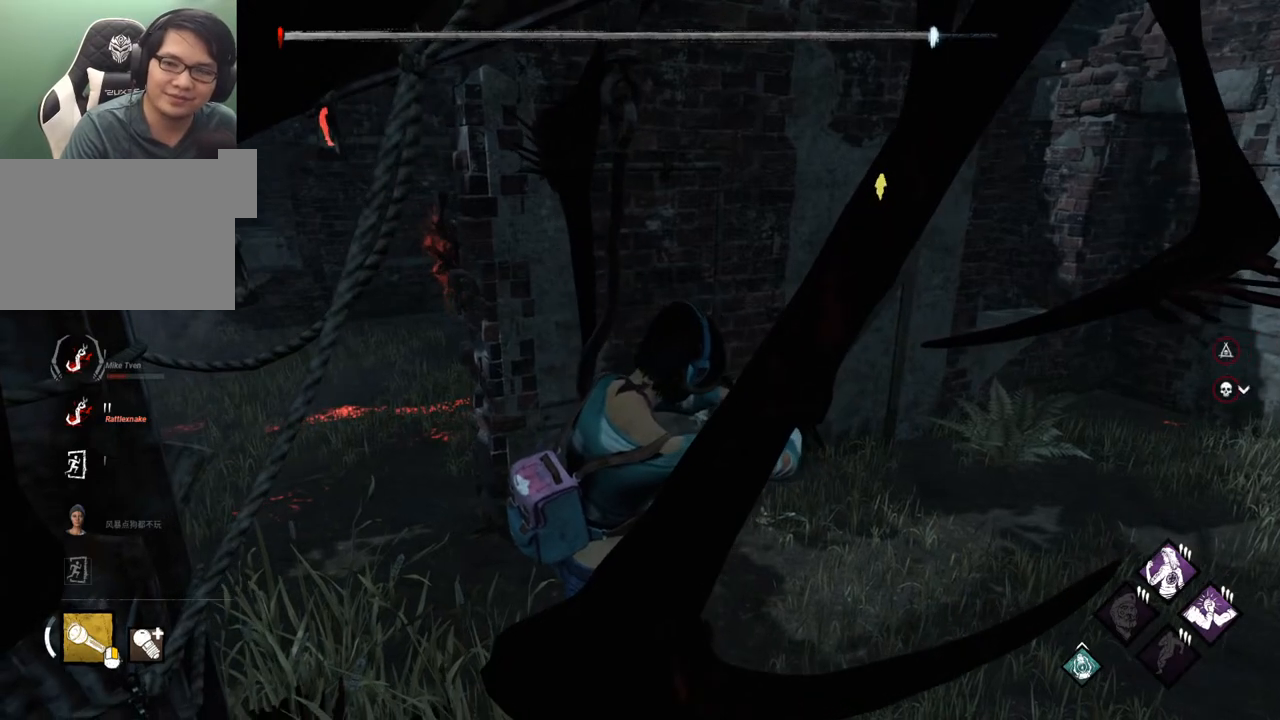
{"keys": [], "mouse": [], "mouse_move": "still", "events": []}
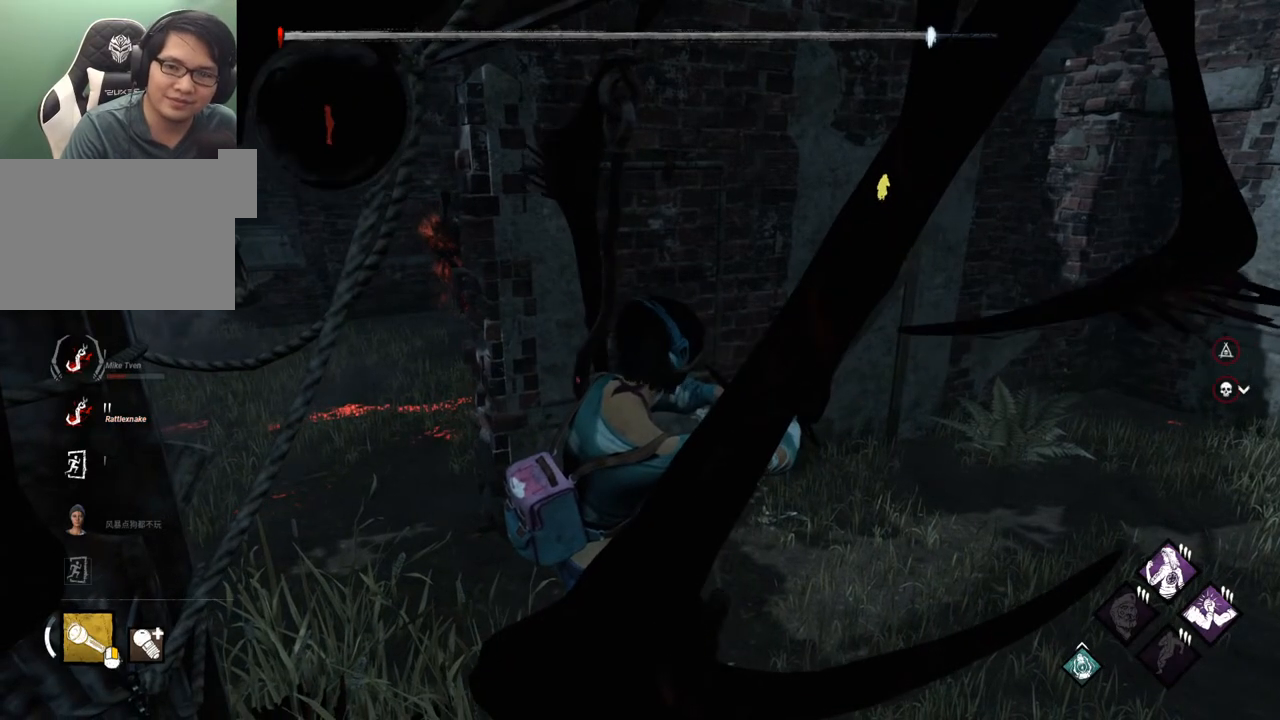
{"keys": [], "mouse": [], "mouse_move": "right", "events": []}
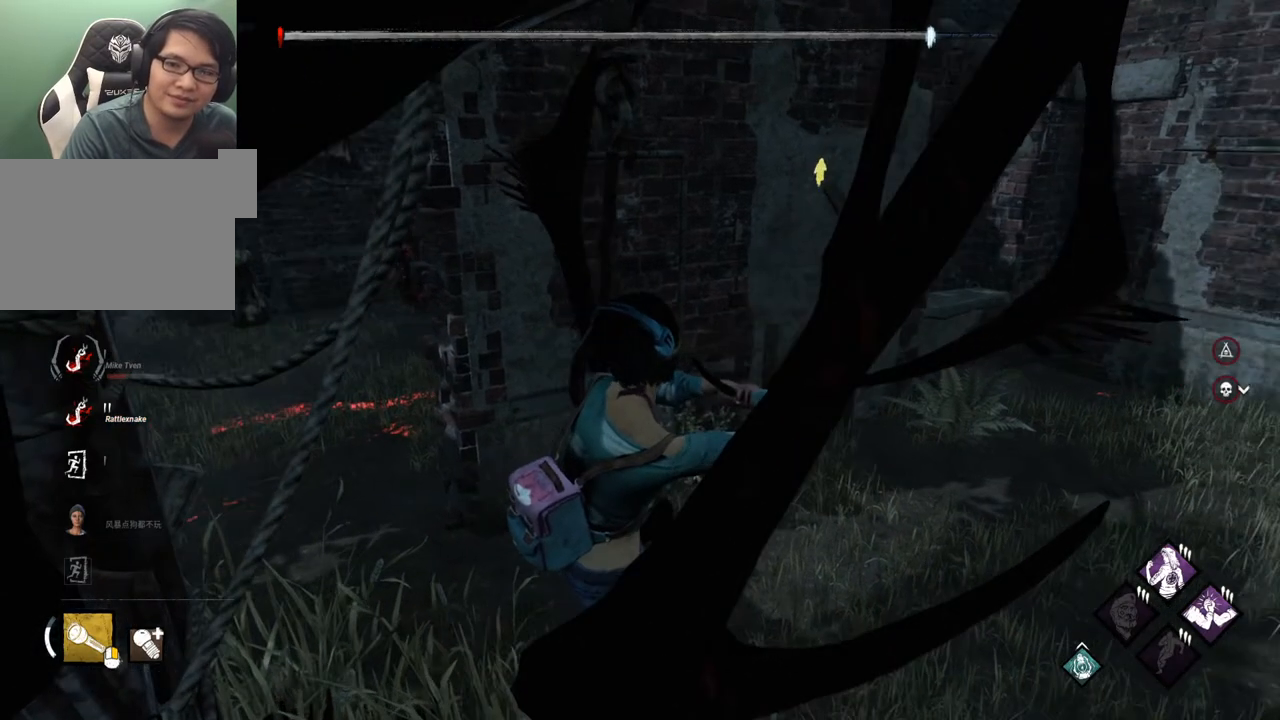
{"keys": [], "mouse": [], "mouse_move": "still", "events": []}
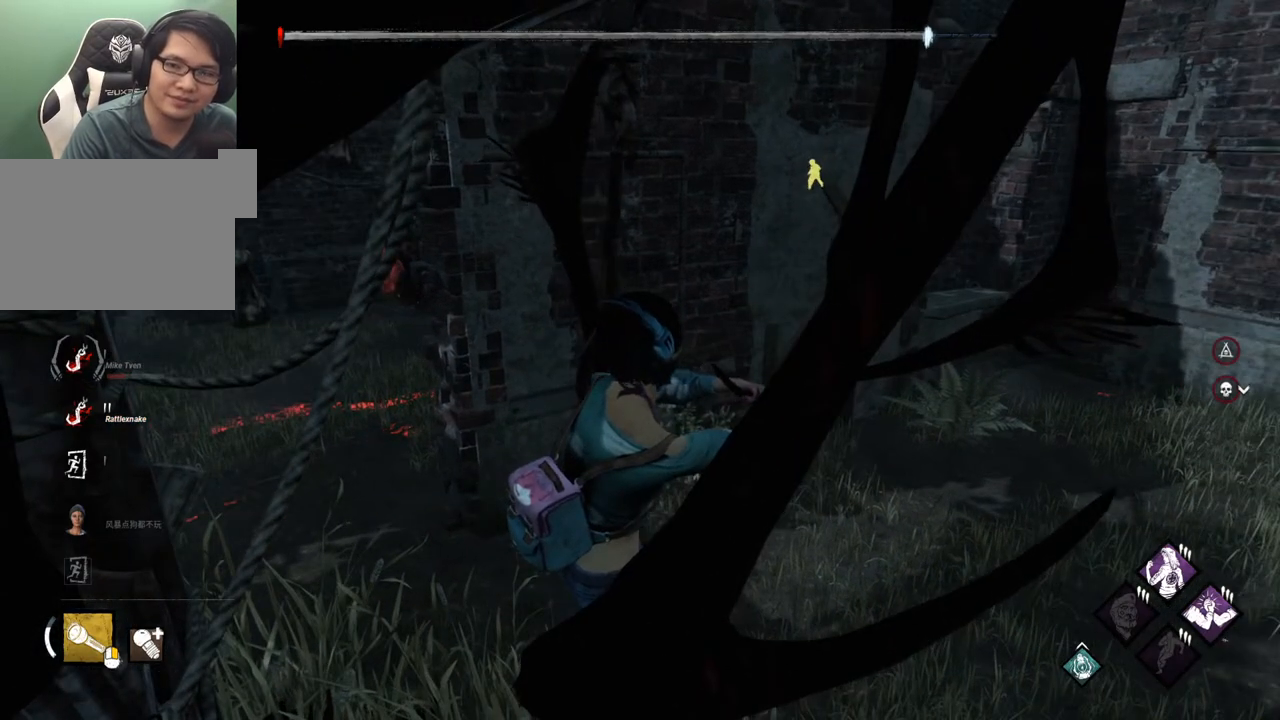
{"keys": [], "mouse": [], "mouse_move": "still", "events": []}
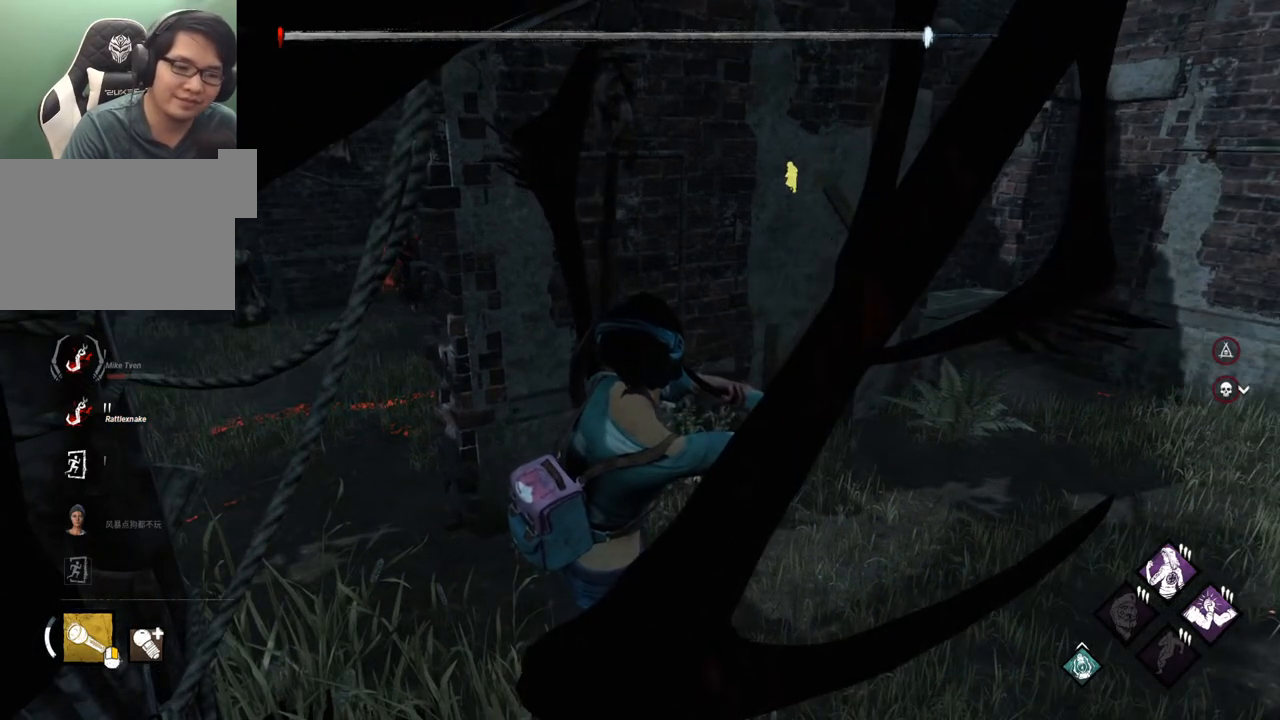
{"keys": [], "mouse": [], "mouse_move": "still", "events": []}